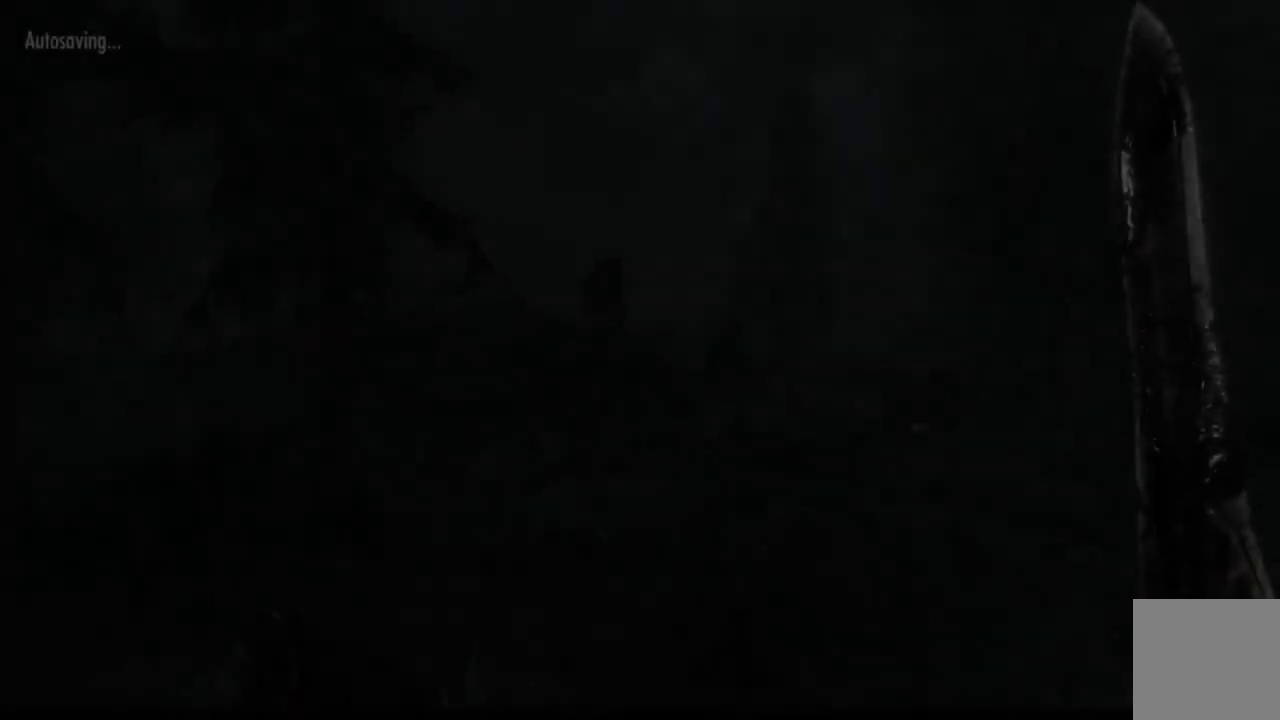
Gameplay with a controller (Xbox layout); each line is a JSON object with the inputs held at the frame after it. "events" lists button and stick changes between this image and that frame as [ms after this image, input, new state], when the widget could be followed in between. Not read: HOME L1 L3 R1 R3 Y.
{"buttons": [], "left_stick": "up", "right_stick": "down", "events": [[417, "right_stick", "down"], [451, "left_stick", "up"]]}
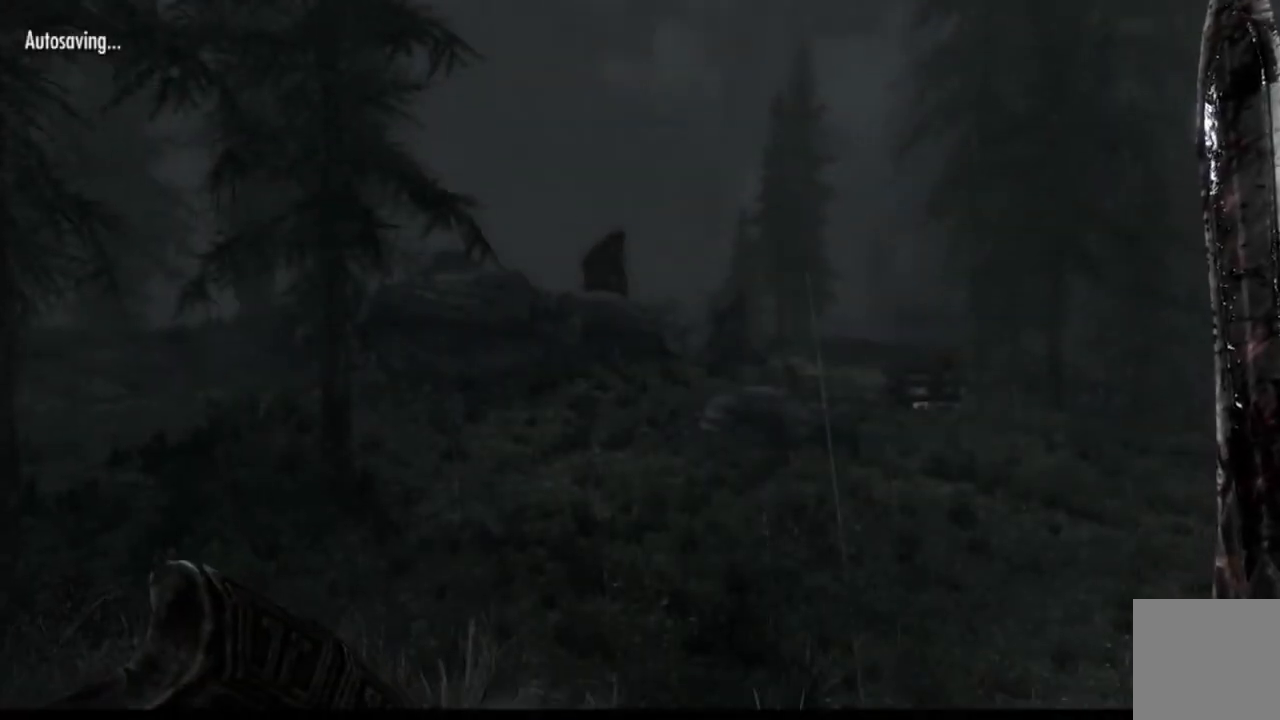
{"buttons": [], "left_stick": "up", "right_stick": "center", "events": [[33, "right_stick", "center"]]}
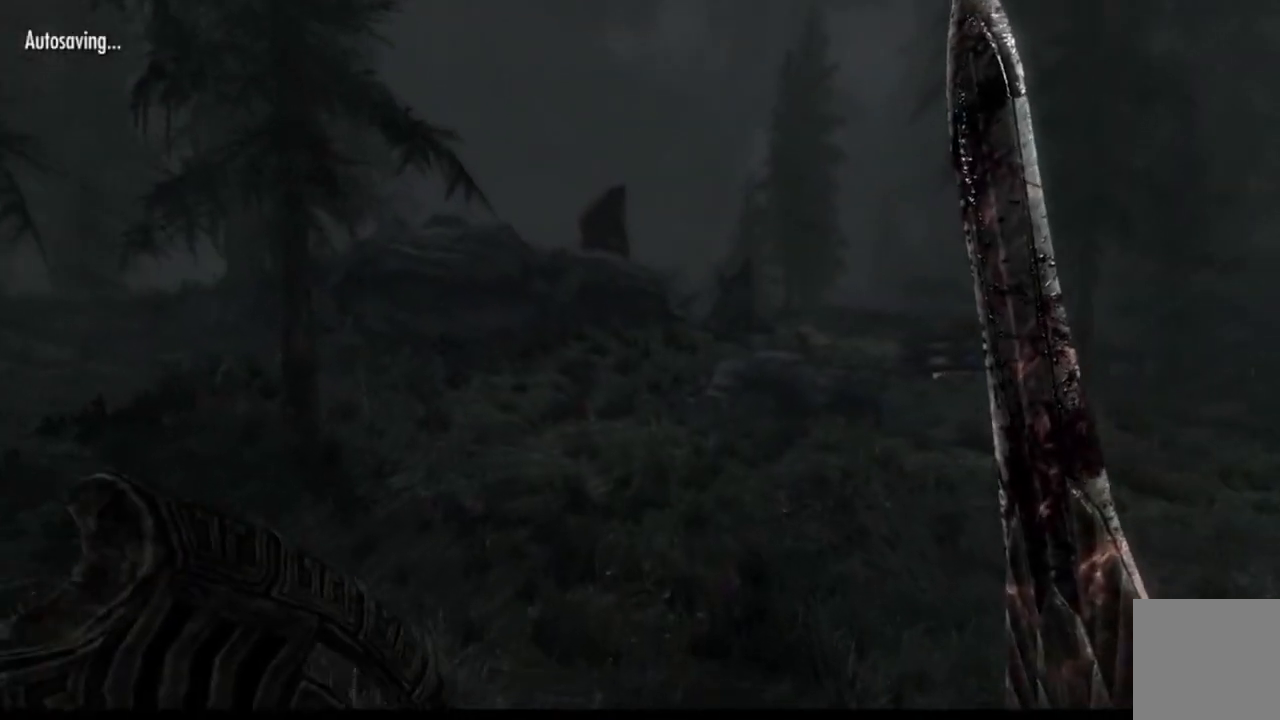
{"buttons": [], "left_stick": "up", "right_stick": "center", "events": [[134, "right_stick", "up-right"], [300, "right_stick", "center"]]}
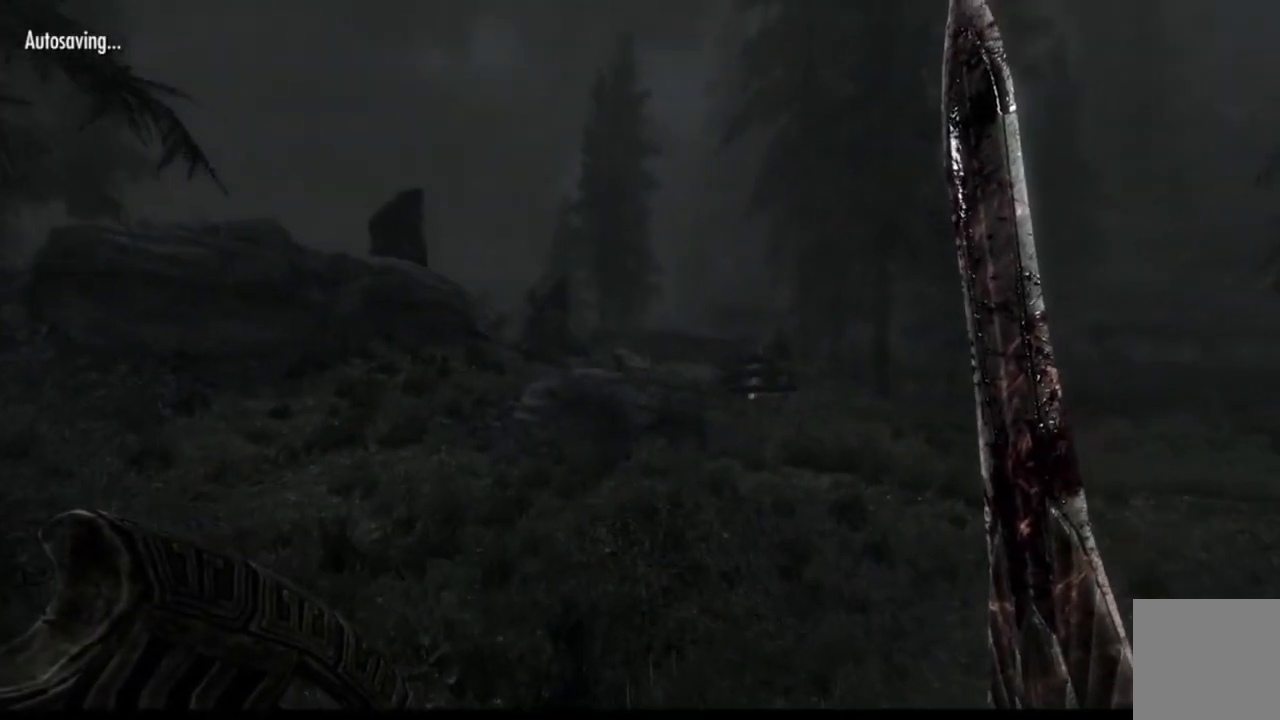
{"buttons": [], "left_stick": "up", "right_stick": "center", "events": []}
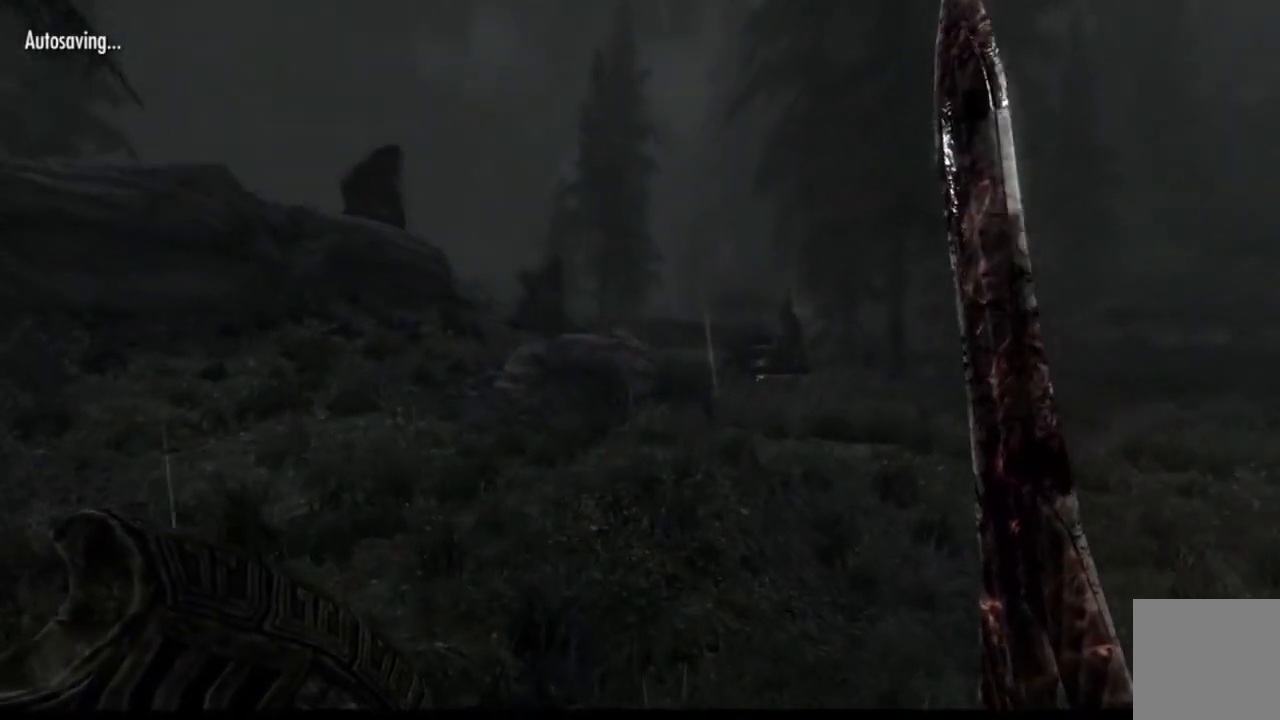
{"buttons": [], "left_stick": "up", "right_stick": "center", "events": []}
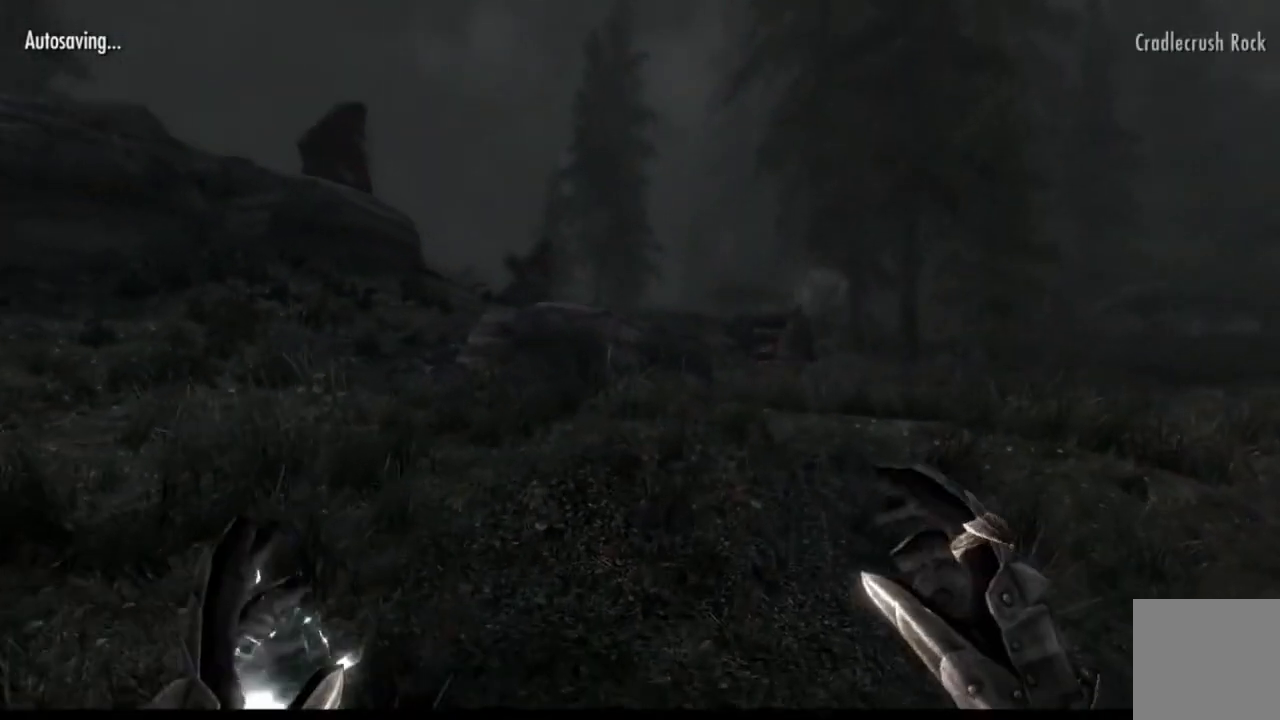
{"buttons": [], "left_stick": "up", "right_stick": "center", "events": []}
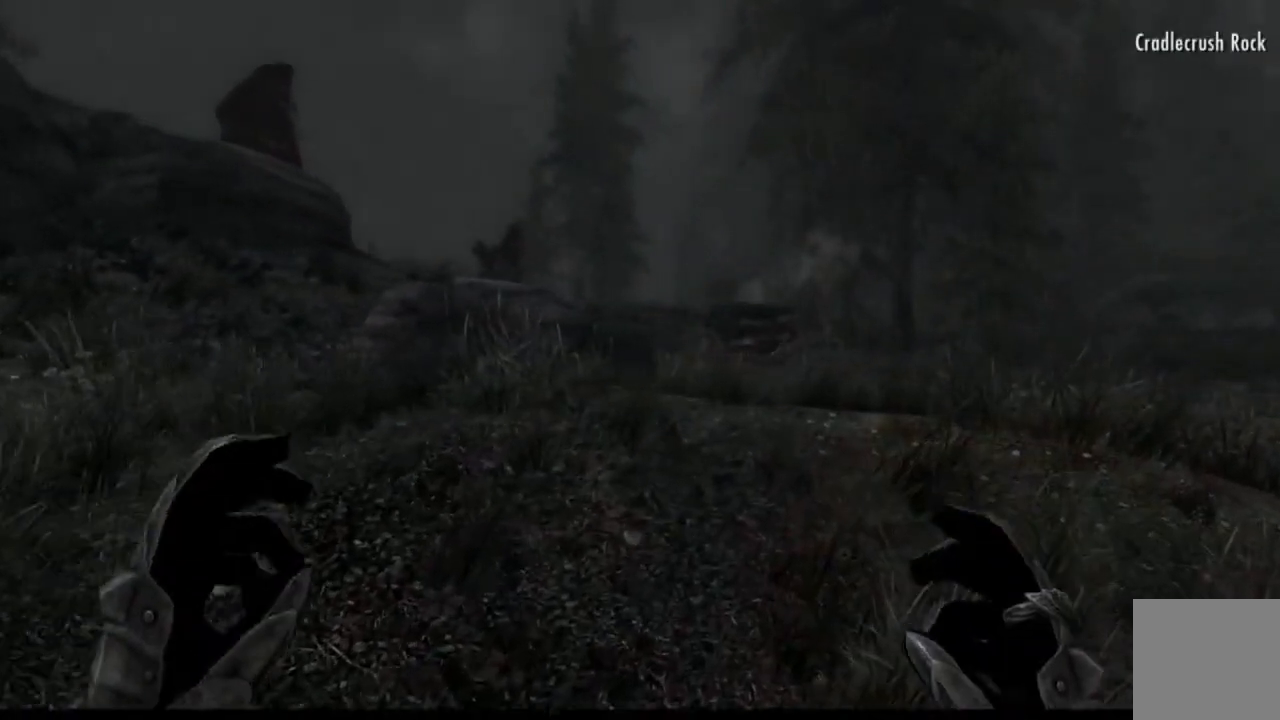
{"buttons": [], "left_stick": "up", "right_stick": "right", "events": [[367, "right_stick", "right"]]}
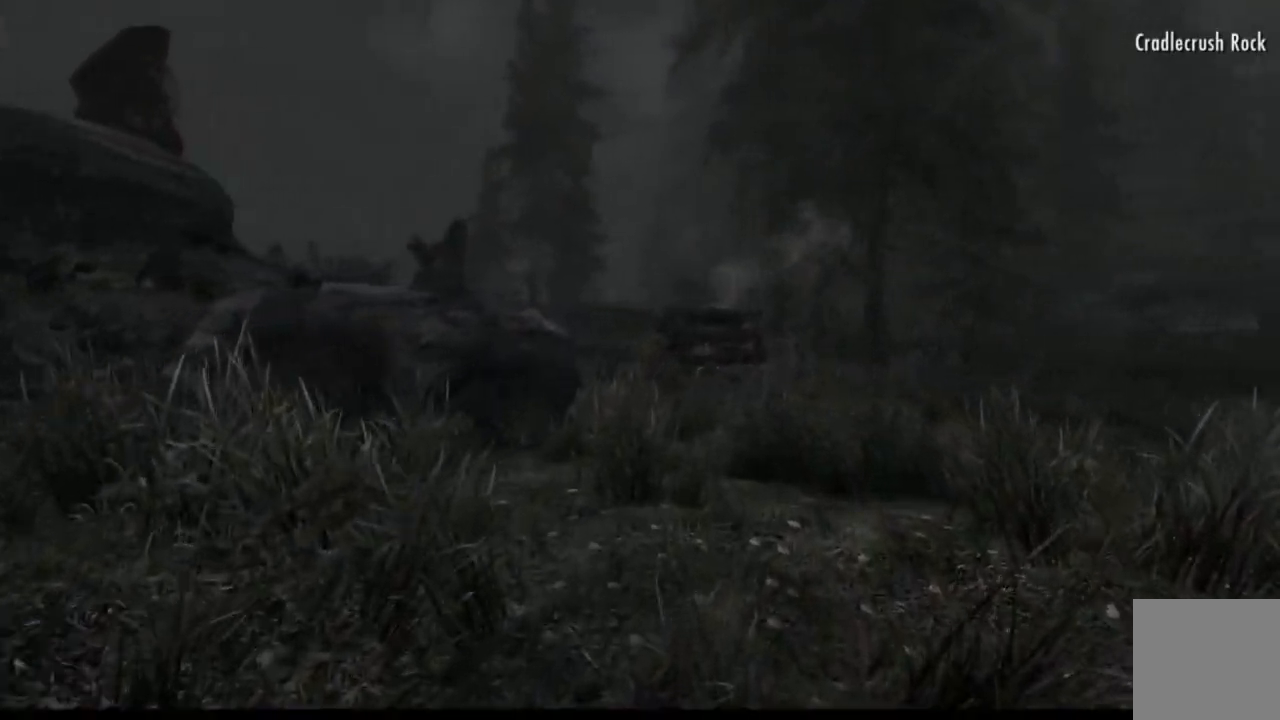
{"buttons": [], "left_stick": "up", "right_stick": "center", "events": [[16, "right_stick", "center"]]}
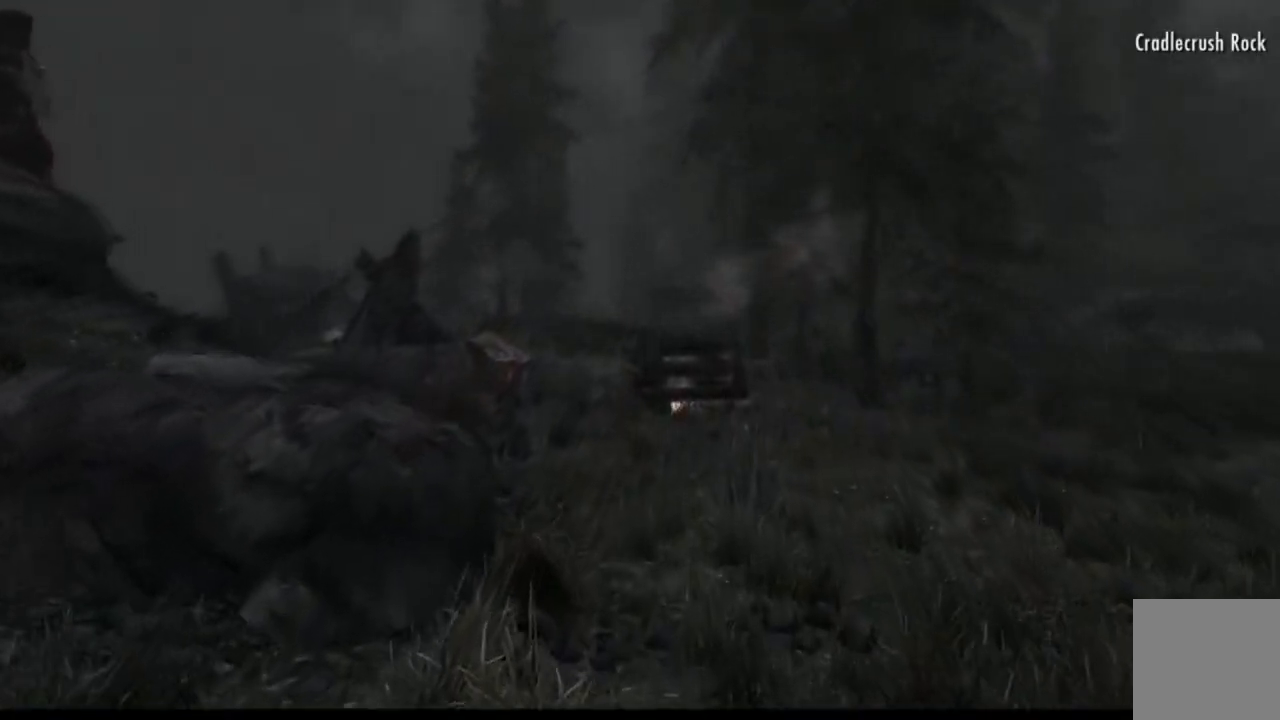
{"buttons": [], "left_stick": "up", "right_stick": "center", "events": []}
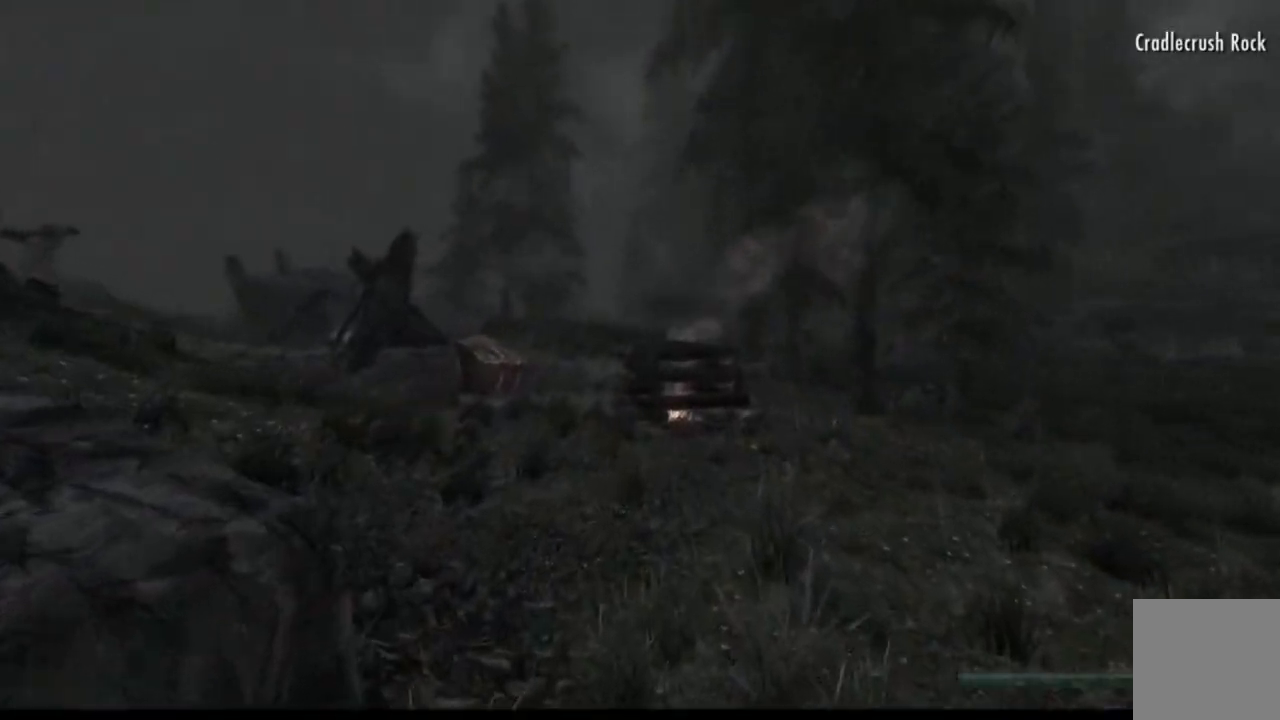
{"buttons": [], "left_stick": "up", "right_stick": "left", "events": [[50, "right_stick", "left"]]}
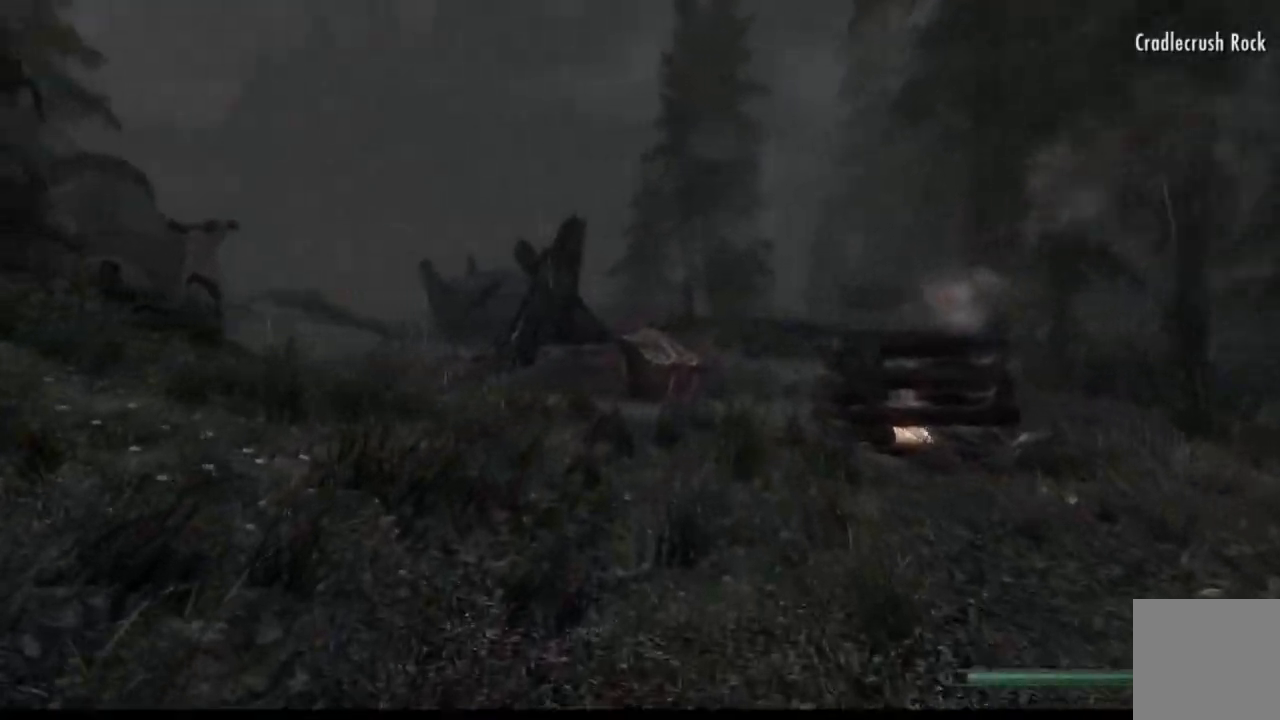
{"buttons": [], "left_stick": "up", "right_stick": "left", "events": []}
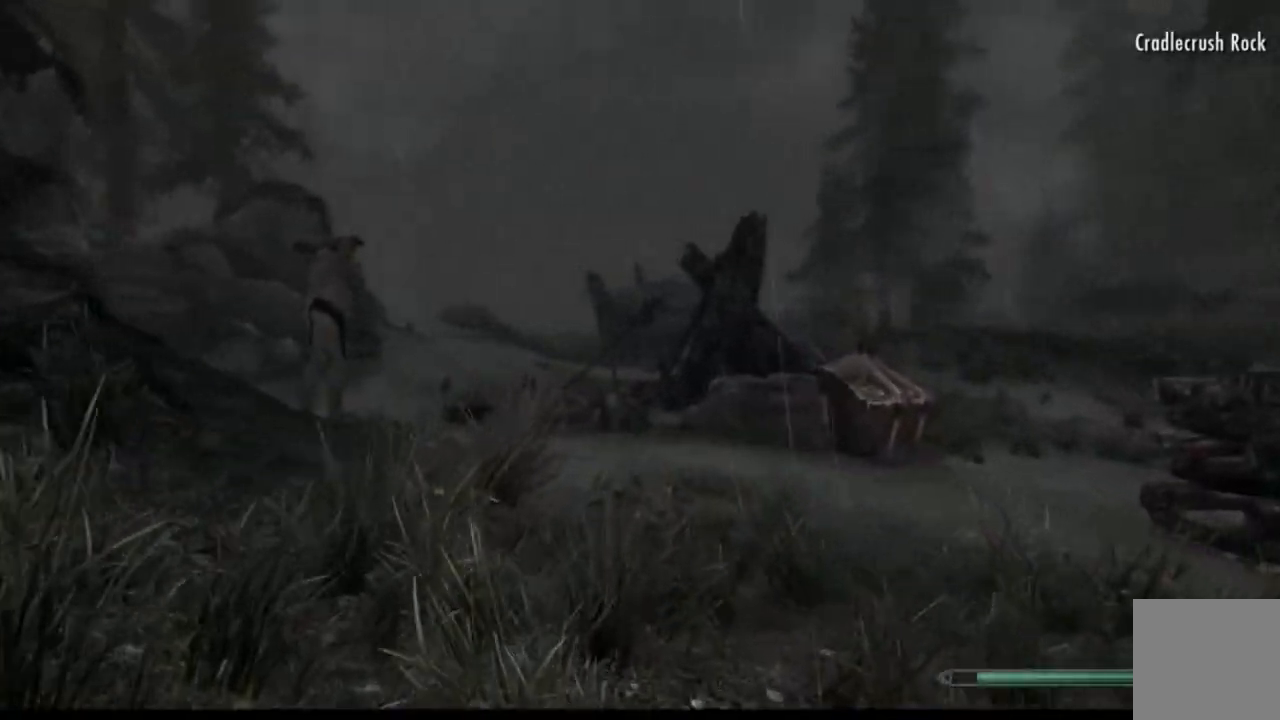
{"buttons": [], "left_stick": "up", "right_stick": "left", "events": []}
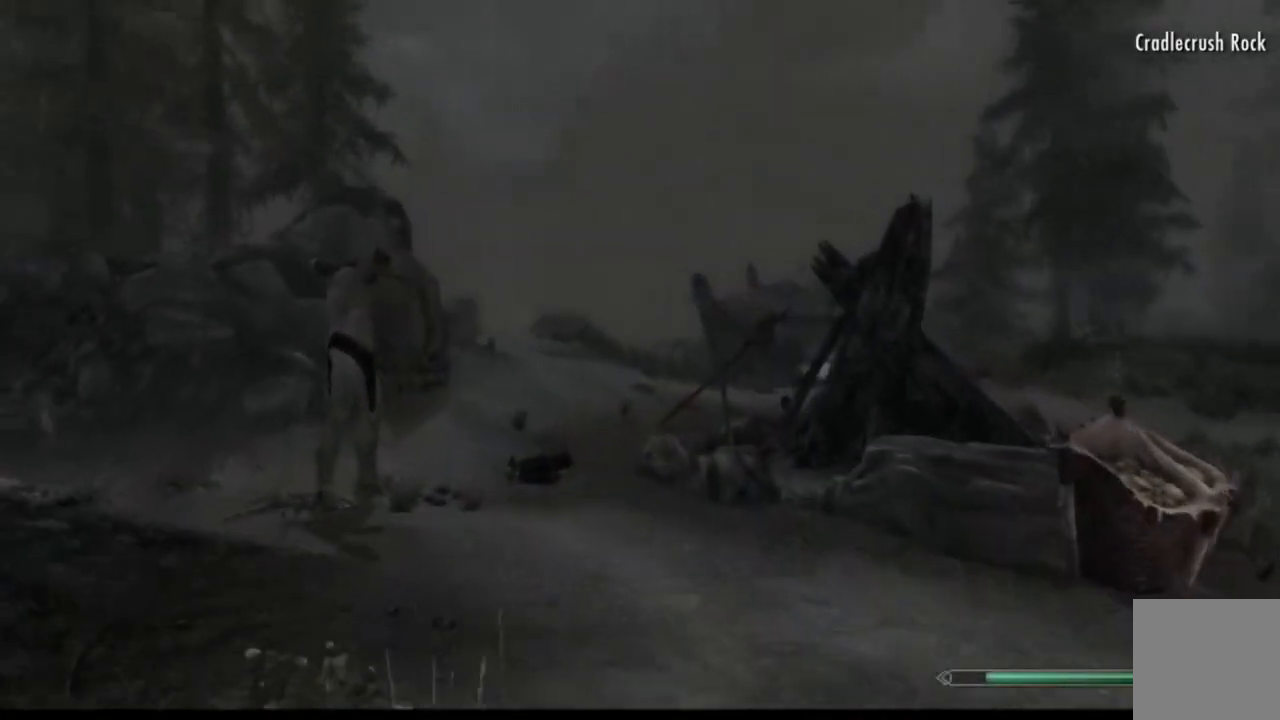
{"buttons": [], "left_stick": "center", "right_stick": "center", "events": [[451, "left_stick", "center"], [484, "right_stick", "center"]]}
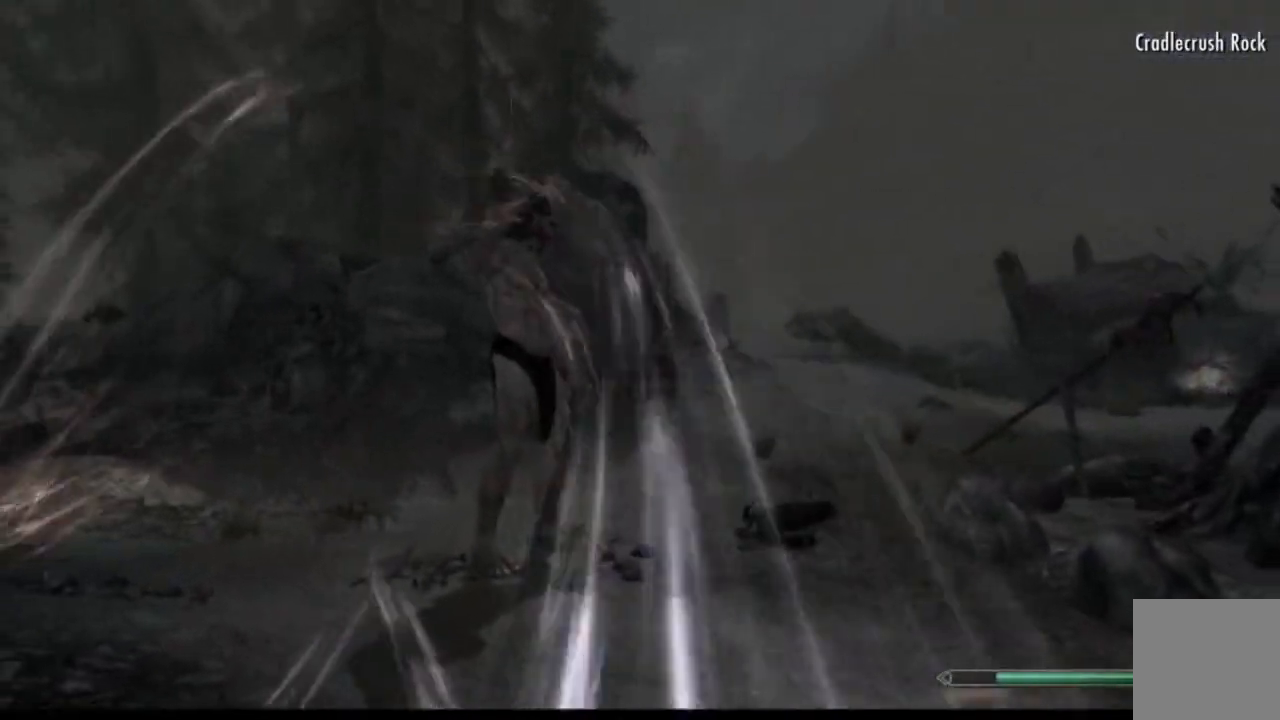
{"buttons": [], "left_stick": "center", "right_stick": "left", "events": [[367, "right_stick", "left"]]}
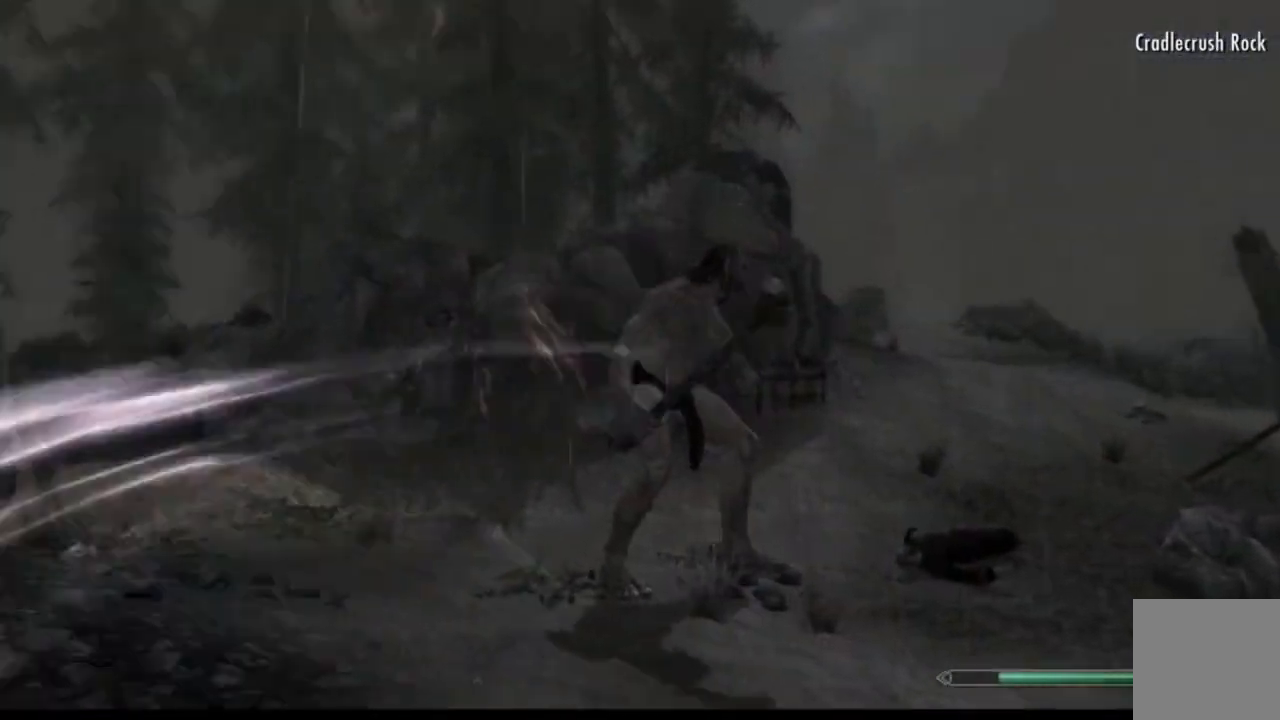
{"buttons": [], "left_stick": "center", "right_stick": "center", "events": [[100, "right_stick", "center"]]}
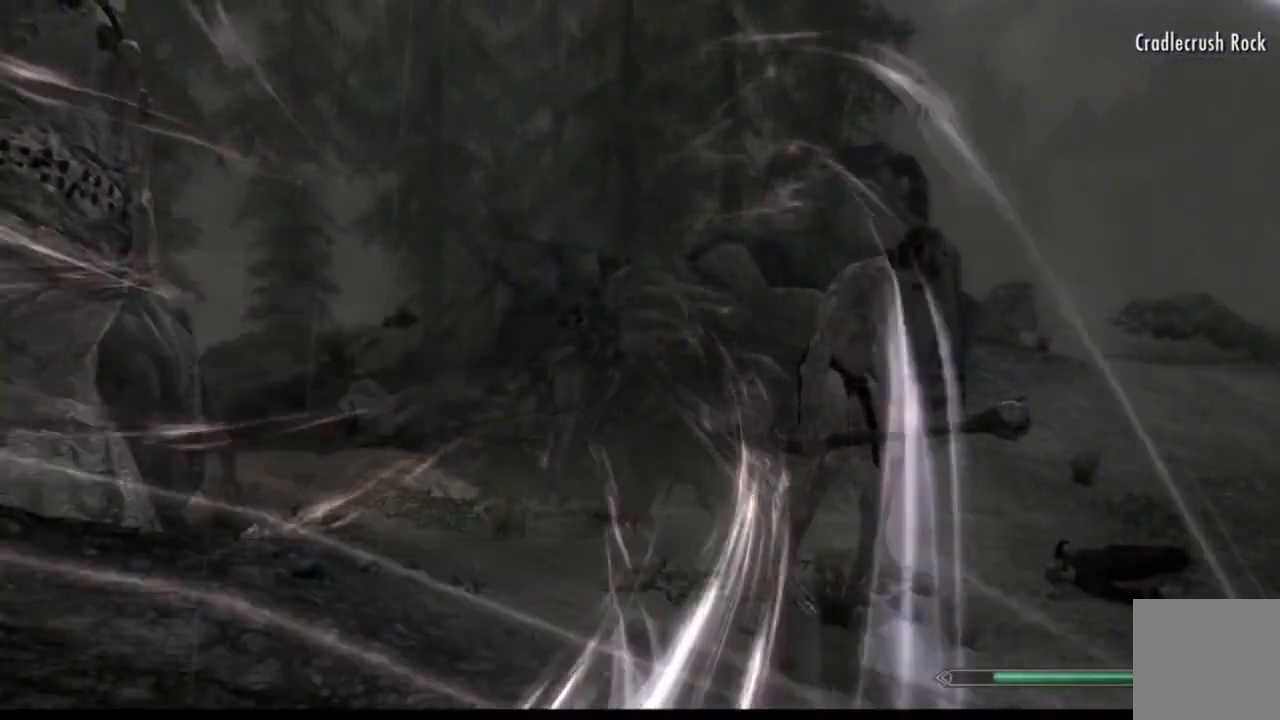
{"buttons": [], "left_stick": "center", "right_stick": "center"}
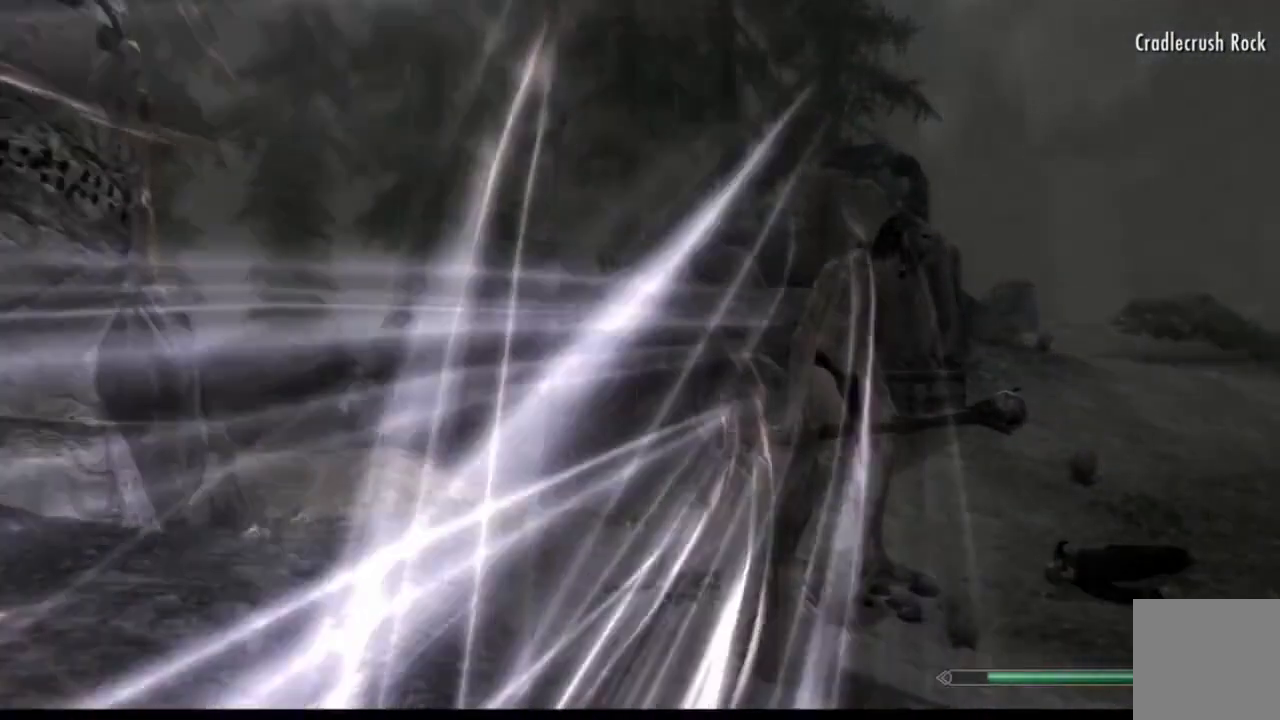
{"buttons": [], "left_stick": "center", "right_stick": "center", "events": []}
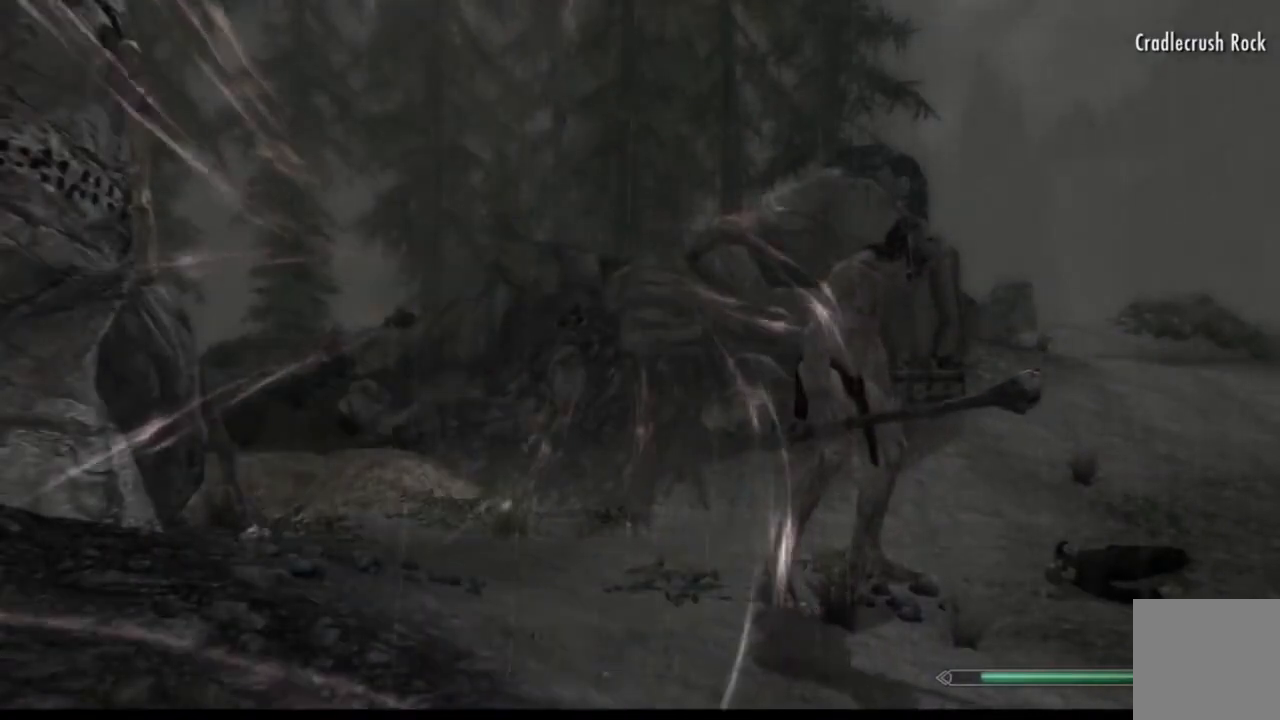
{"buttons": [], "left_stick": "center", "right_stick": "center", "events": []}
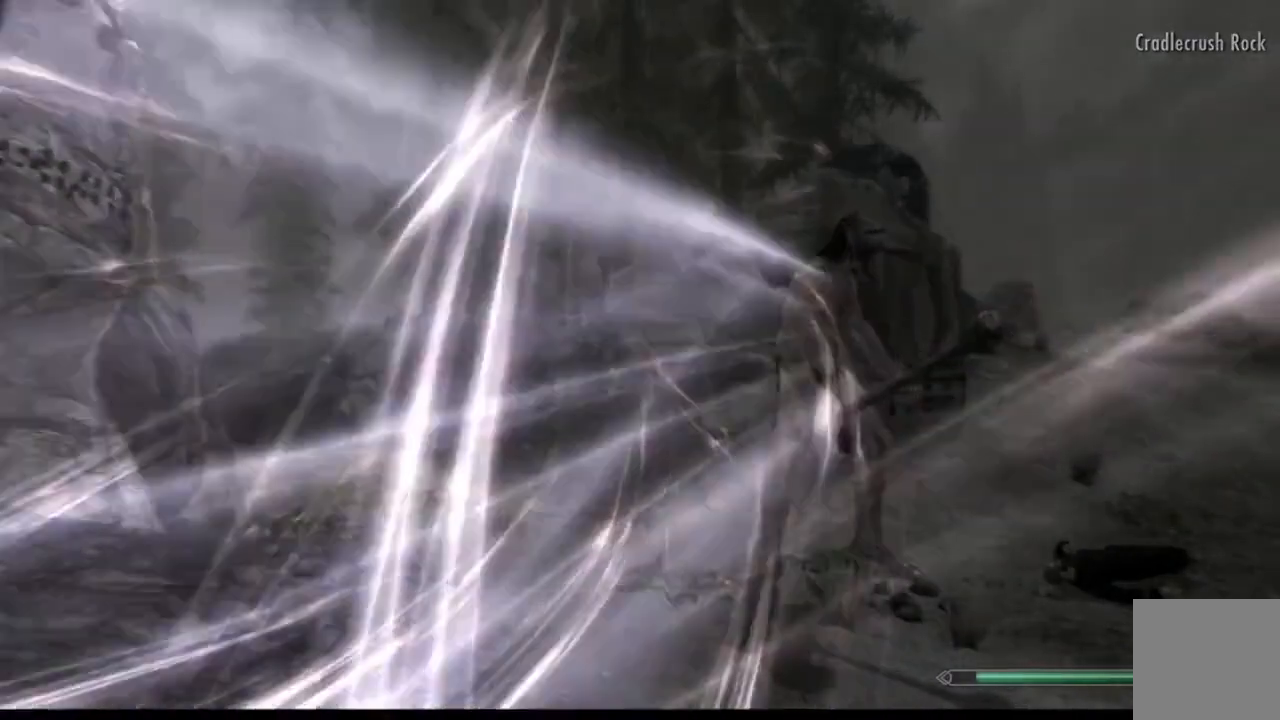
{"buttons": [], "left_stick": "center", "right_stick": "center", "events": [[150, "START", "down"], [200, "START", "up"]]}
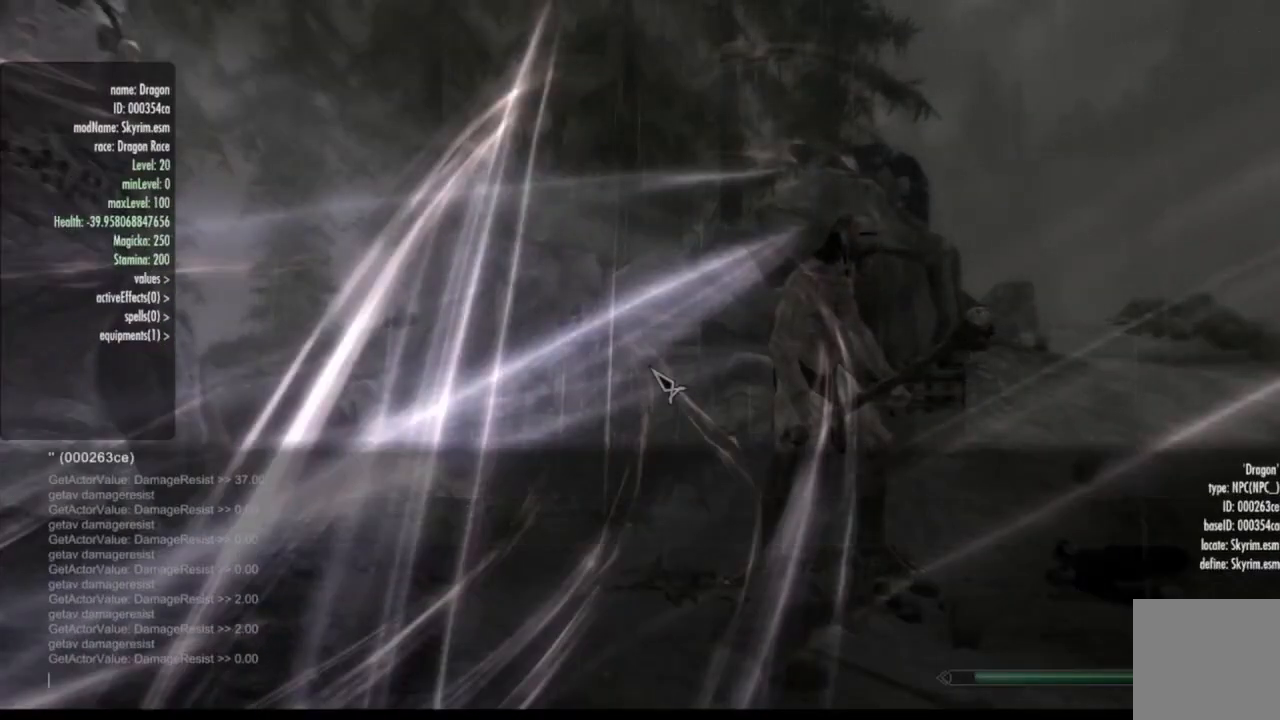
{"buttons": [], "left_stick": "center", "right_stick": "center", "events": []}
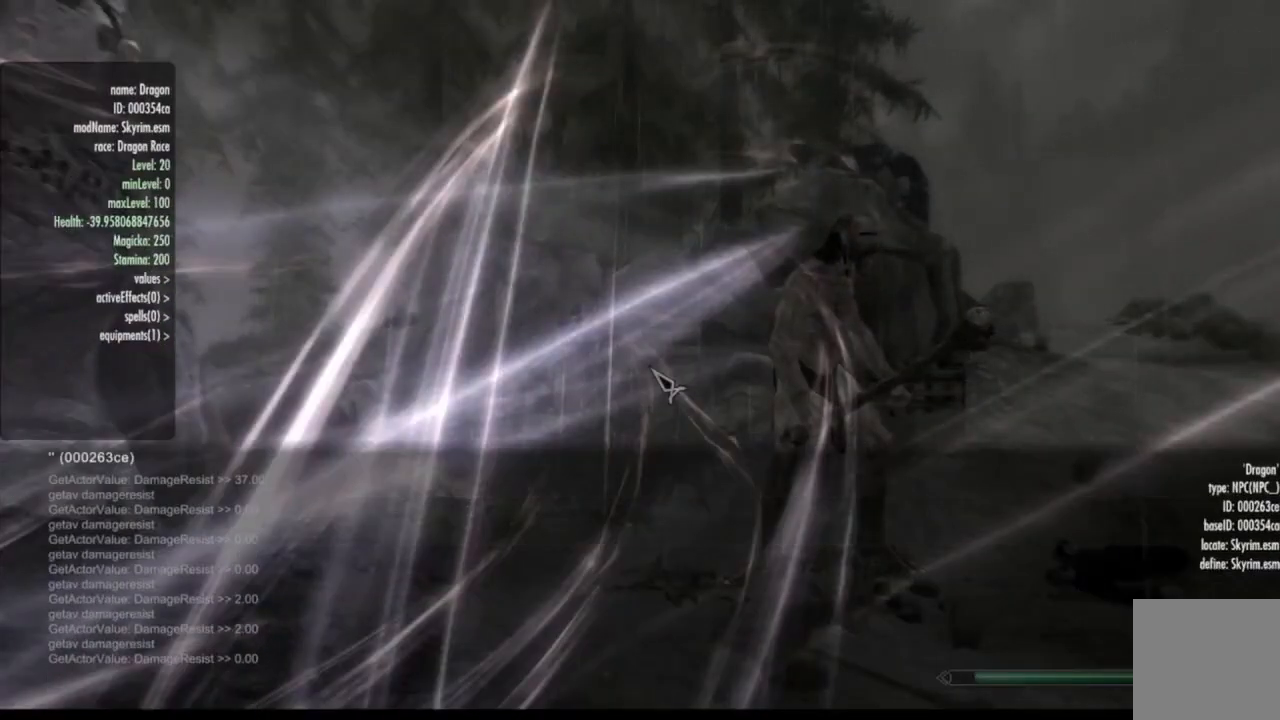
{"buttons": [], "left_stick": "center", "right_stick": "center", "events": []}
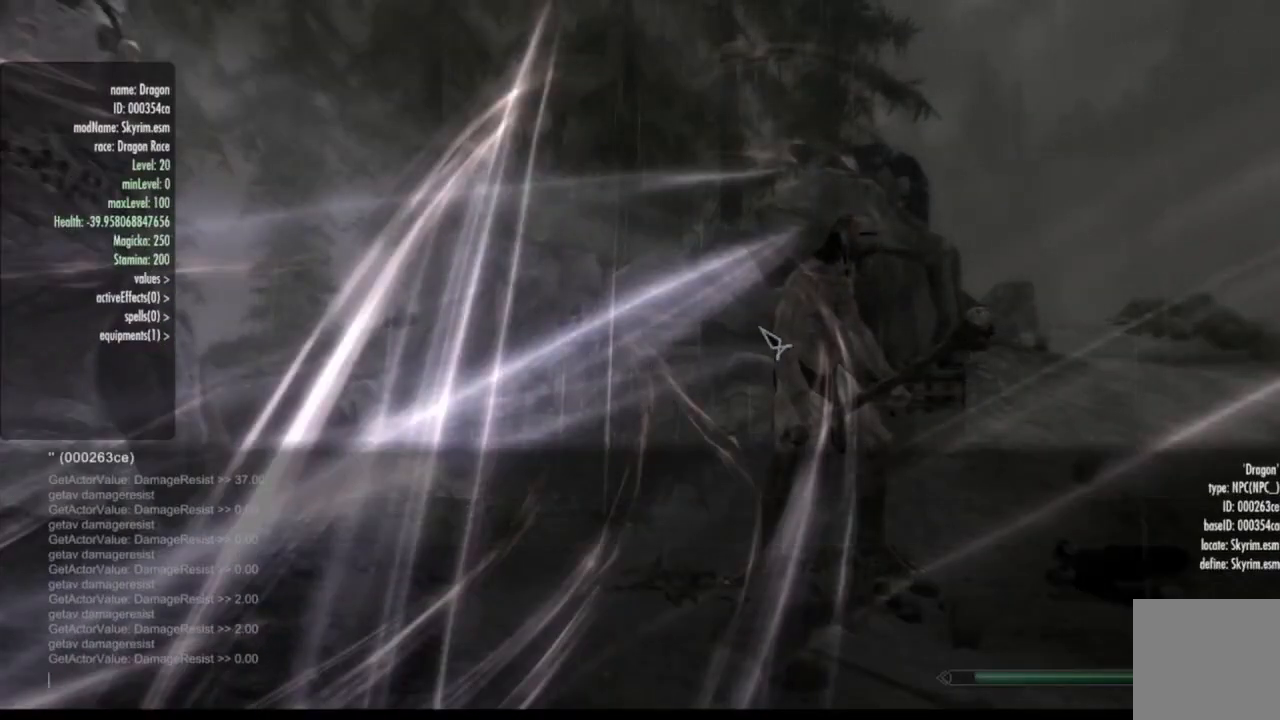
{"buttons": [], "left_stick": "center", "right_stick": "center", "events": []}
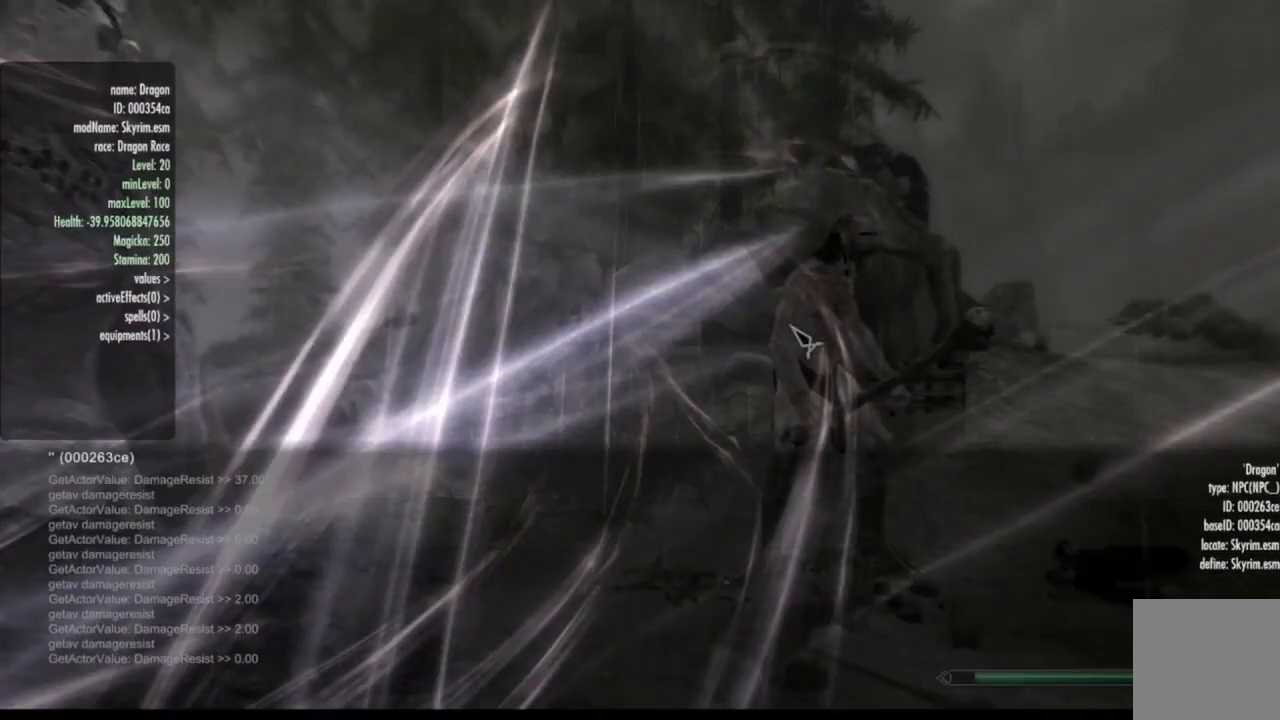
{"buttons": [], "left_stick": "center", "right_stick": "center", "events": []}
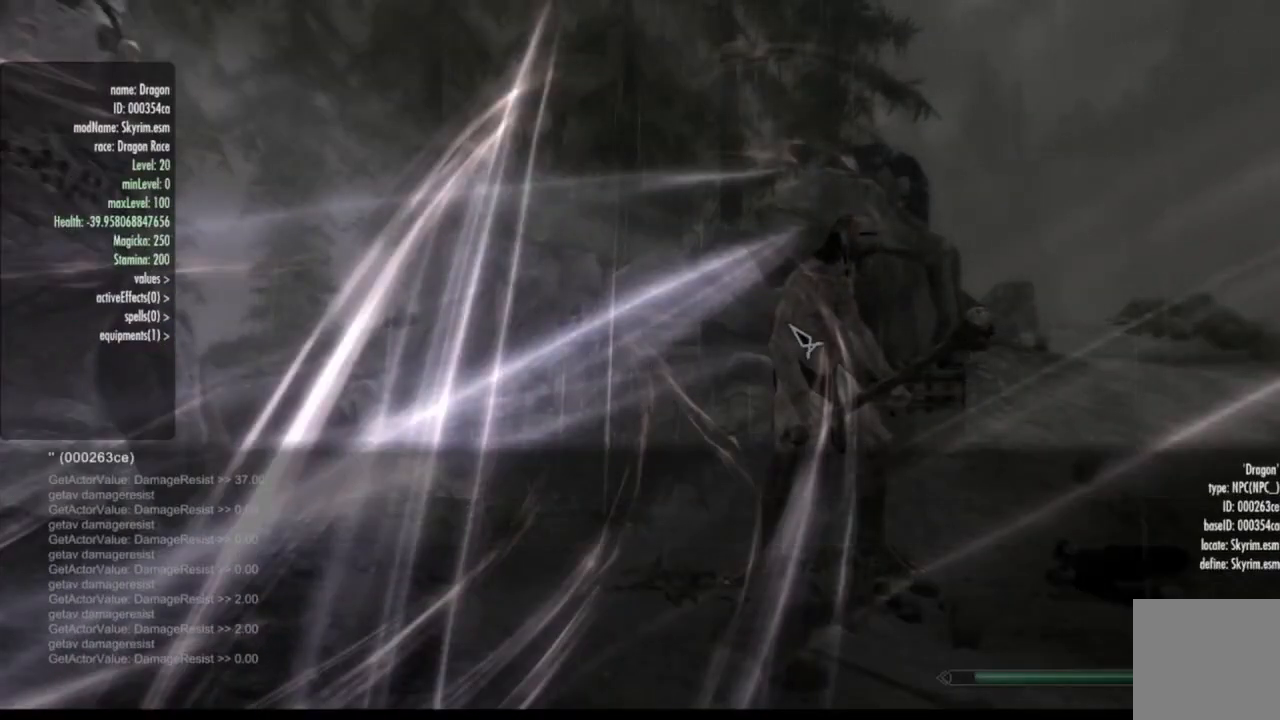
{"buttons": [], "left_stick": "center", "right_stick": "center", "events": []}